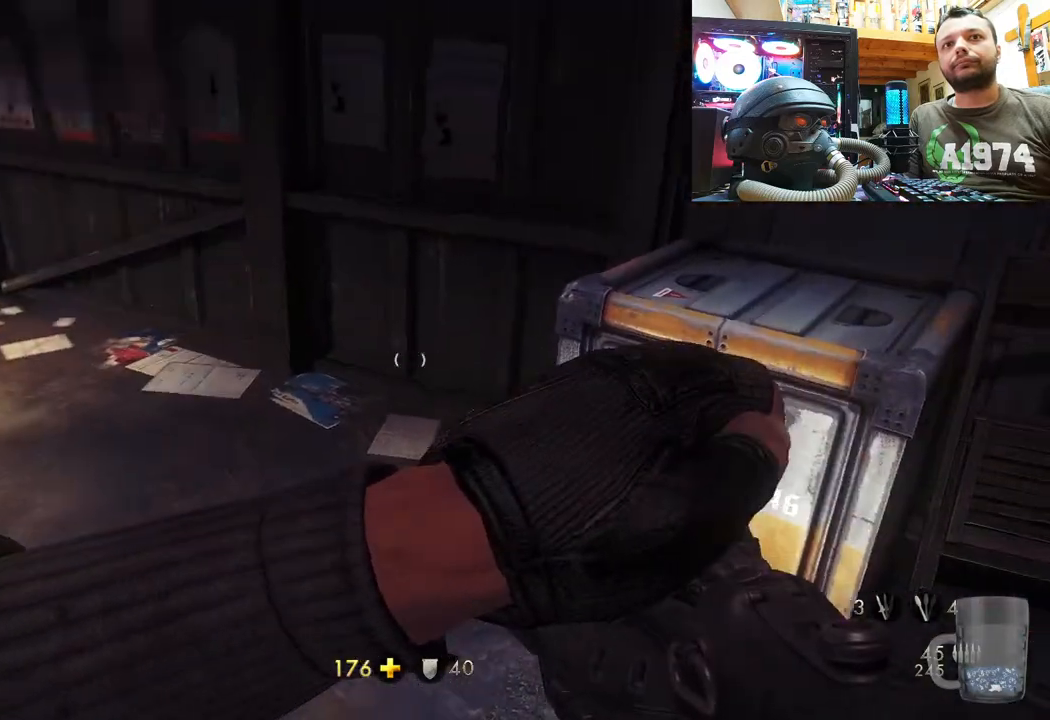
Gameplay with a controller (PlayStation layout); each line is a JSON object with the inputs held at the frame after it. "events" lists button and stick changes between this image and that frame as [ms after this image, input, new state], when the widget could be followed in between. Not read: L1 TOUCHPAD.
{"buttons": [], "left_stick": "up", "right_stick": "center", "events": [[17, "right_stick", "down-left"], [200, "right_stick", "left"], [300, "left_stick", "up"], [500, "right_stick", "center"]]}
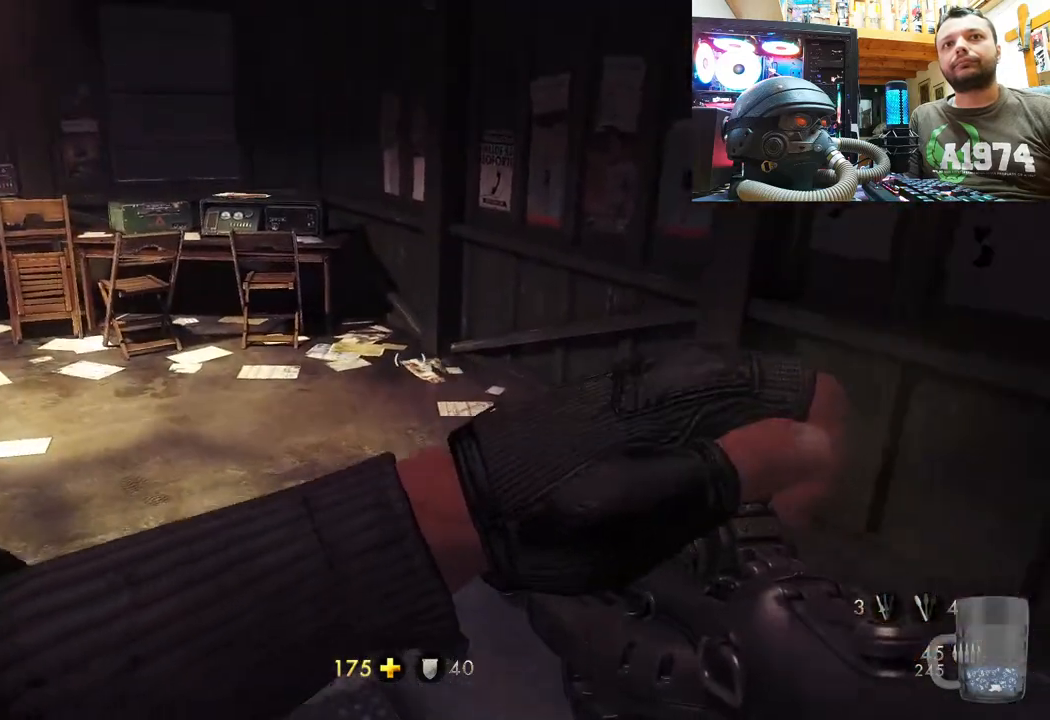
{"buttons": [], "left_stick": "up", "right_stick": "left", "events": [[200, "right_stick", "left"]]}
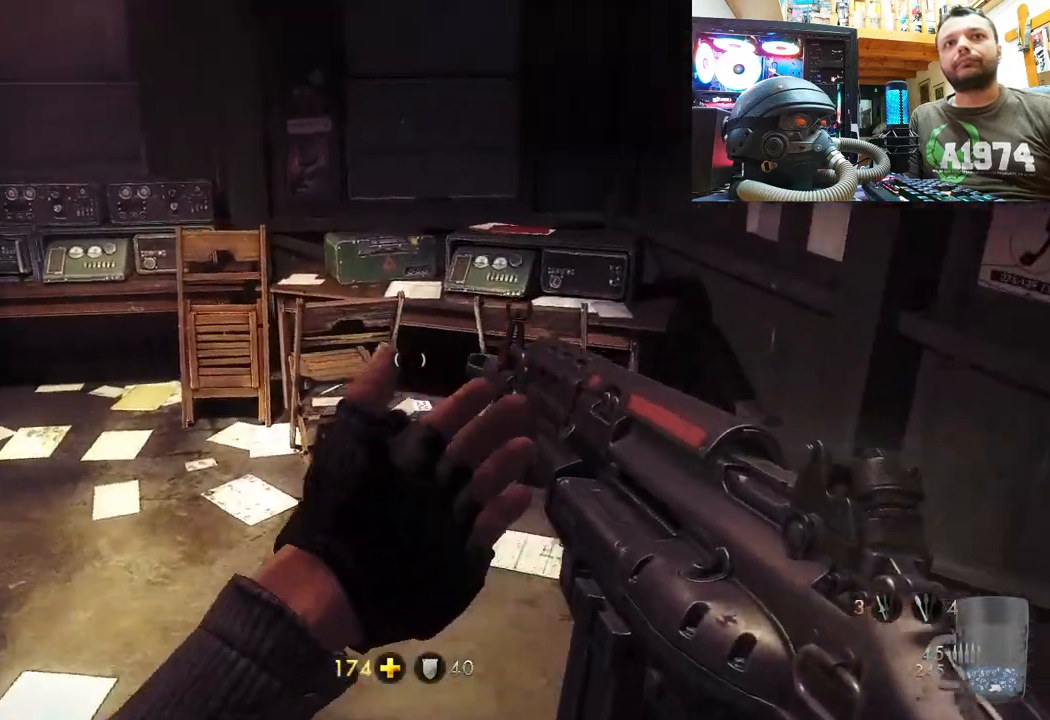
{"buttons": [], "left_stick": "up-right", "right_stick": "right", "events": [[117, "left_stick", "center"], [217, "right_stick", "center"], [283, "left_stick", "up-right"], [333, "right_stick", "right"]]}
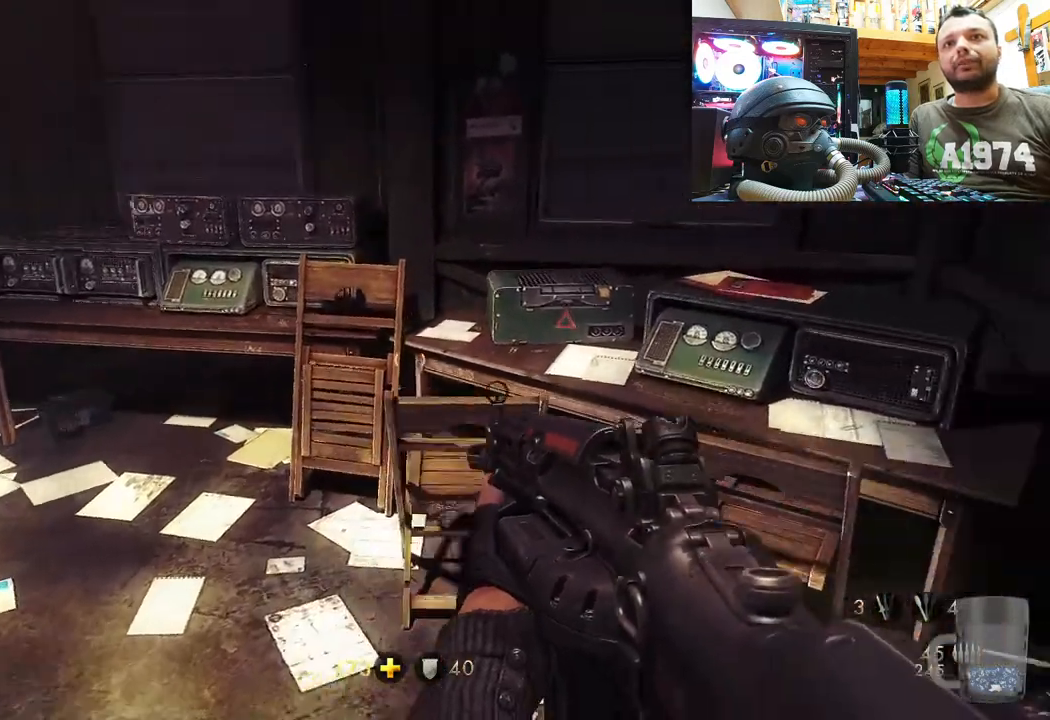
{"buttons": [], "left_stick": "up-right", "right_stick": "up", "events": [[17, "right_stick", "up-left"], [300, "left_stick", "center"], [367, "right_stick", "up"], [500, "left_stick", "up-right"]]}
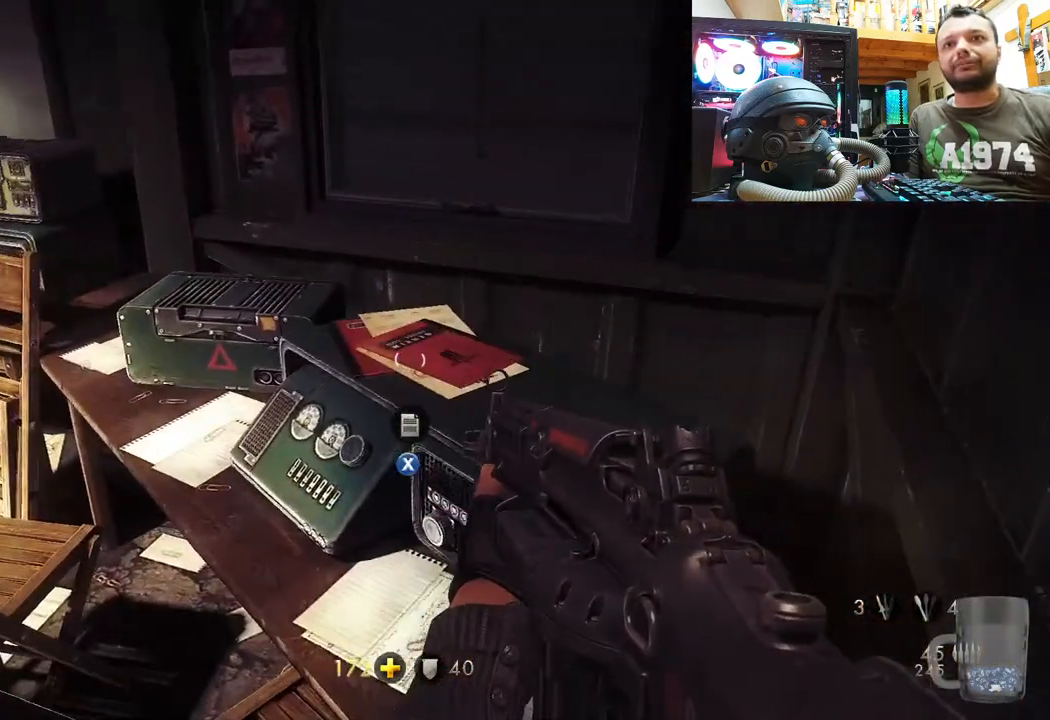
{"buttons": [], "left_stick": "left", "right_stick": "left", "events": [[17, "right_stick", "center"], [117, "left_stick", "center"], [150, "SQUARE", "down"], [267, "SQUARE", "up"], [400, "left_stick", "left"], [433, "right_stick", "left"]]}
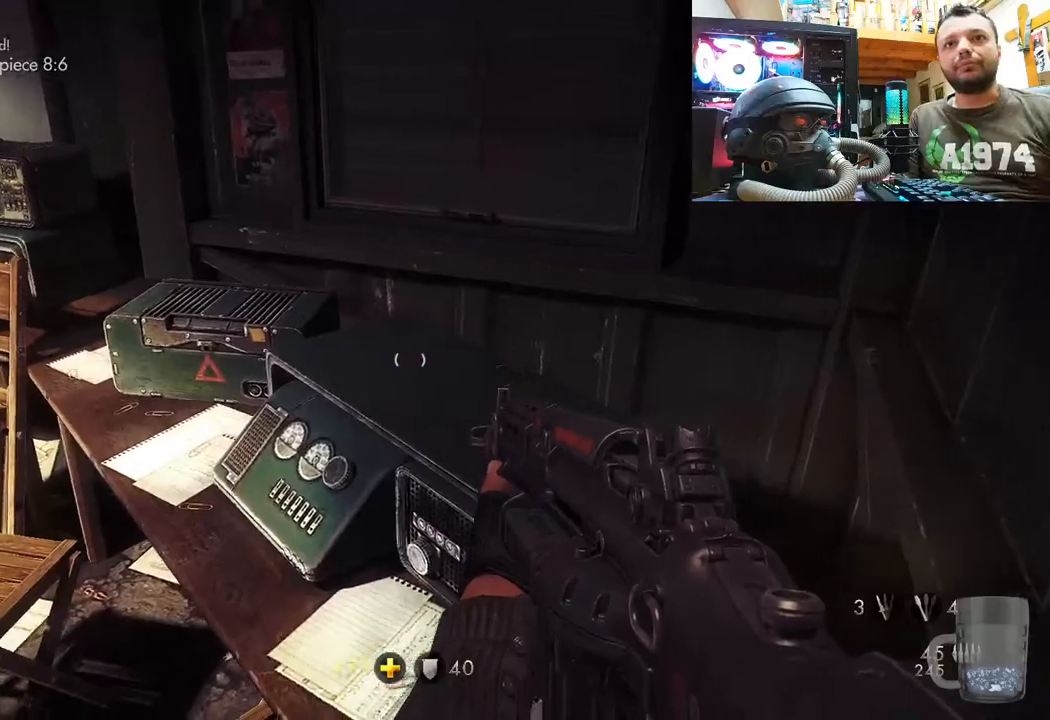
{"buttons": [], "left_stick": "up", "right_stick": "center", "events": [[150, "left_stick", "up-left"], [150, "right_stick", "center"], [350, "left_stick", "center"], [400, "left_stick", "up"]]}
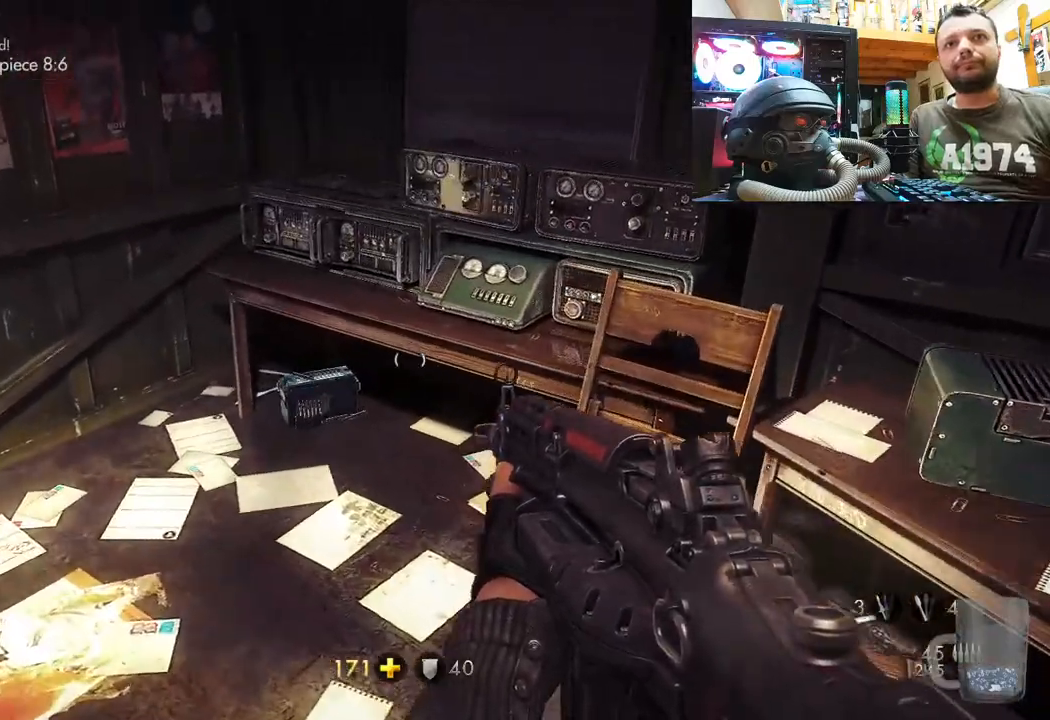
{"buttons": [], "left_stick": "center", "right_stick": "up-left", "events": [[33, "right_stick", "right"], [233, "right_stick", "center"], [300, "left_stick", "center"], [317, "right_stick", "up-left"]]}
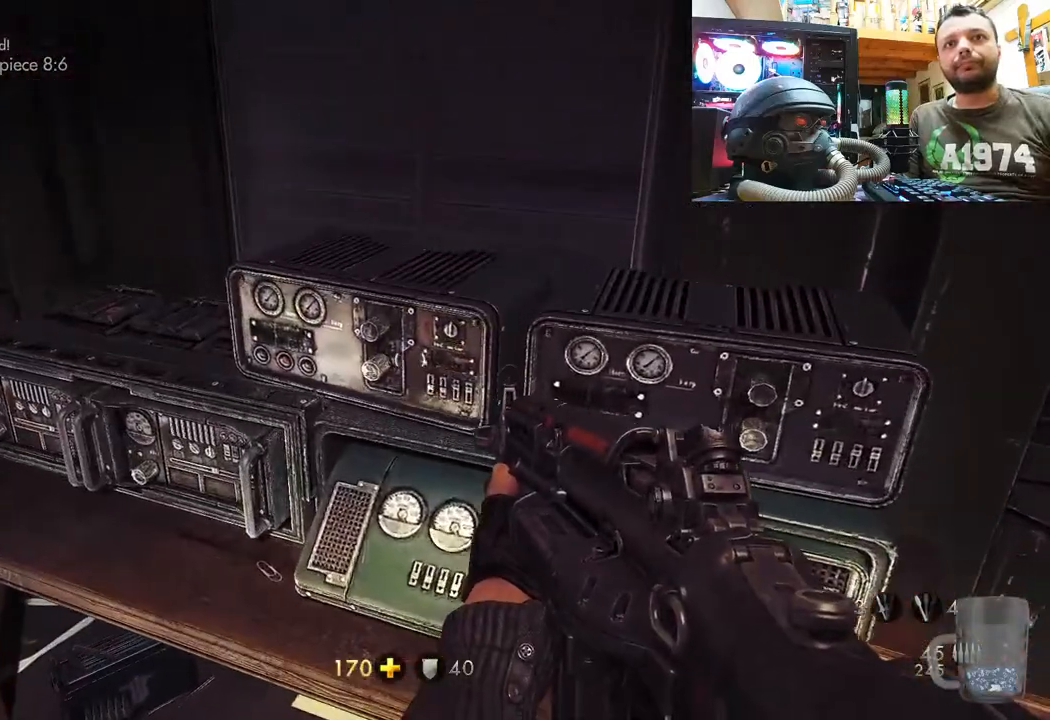
{"buttons": [], "left_stick": "down-left", "right_stick": "center", "events": [[133, "right_stick", "up"], [333, "left_stick", "down-left"], [500, "right_stick", "center"]]}
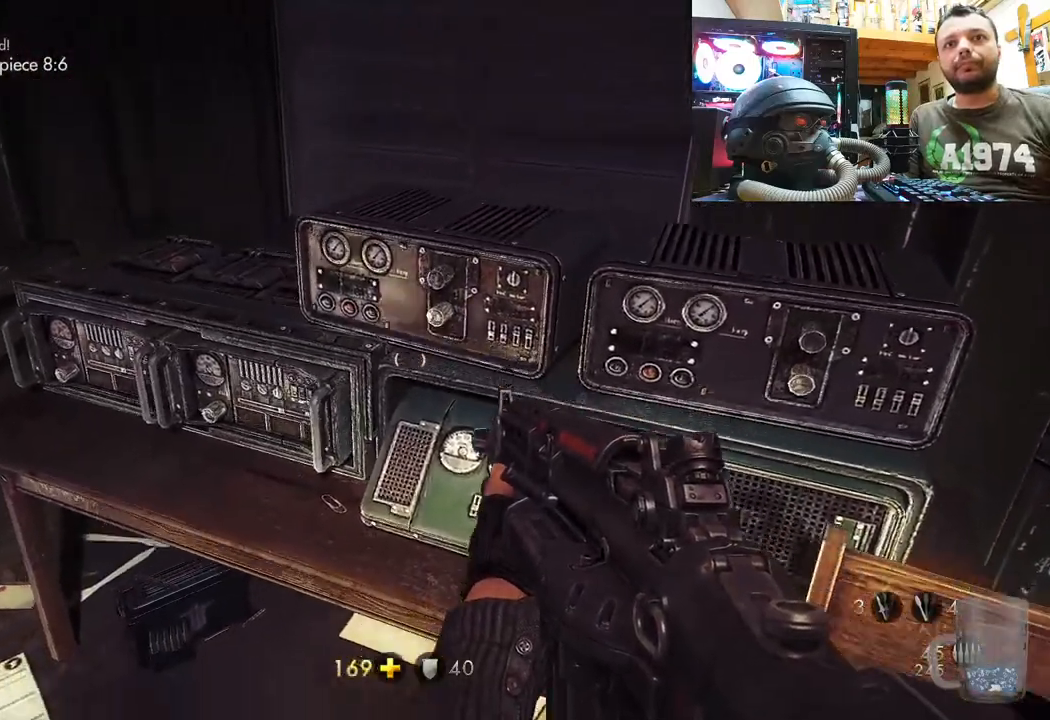
{"buttons": ["SQUARE"], "left_stick": "right", "right_stick": "center", "events": [[100, "left_stick", "up-left"], [150, "CIRCLE", "down"], [233, "left_stick", "up"], [267, "CIRCLE", "up"], [450, "left_stick", "right"], [467, "SQUARE", "down"]]}
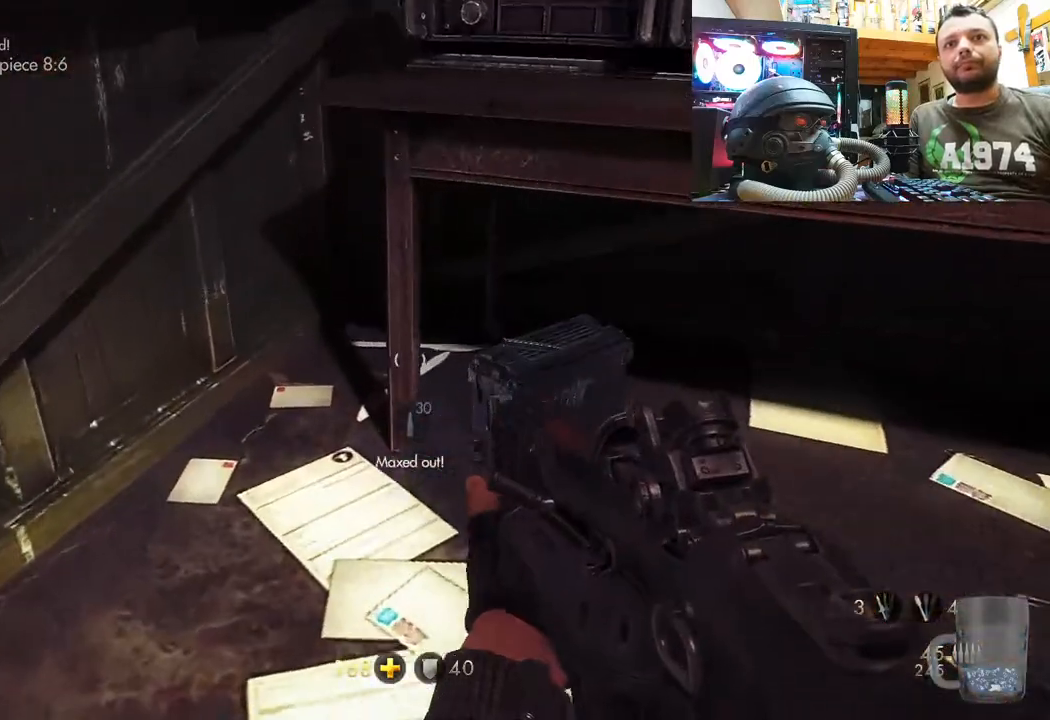
{"buttons": [], "left_stick": "up-right", "right_stick": "center", "events": [[67, "SQUARE", "up"], [133, "left_stick", "center"], [167, "SQUARE", "down"], [250, "left_stick", "down-right"], [267, "SQUARE", "up"], [367, "SQUARE", "down"], [367, "left_stick", "up-right"], [500, "SQUARE", "up"]]}
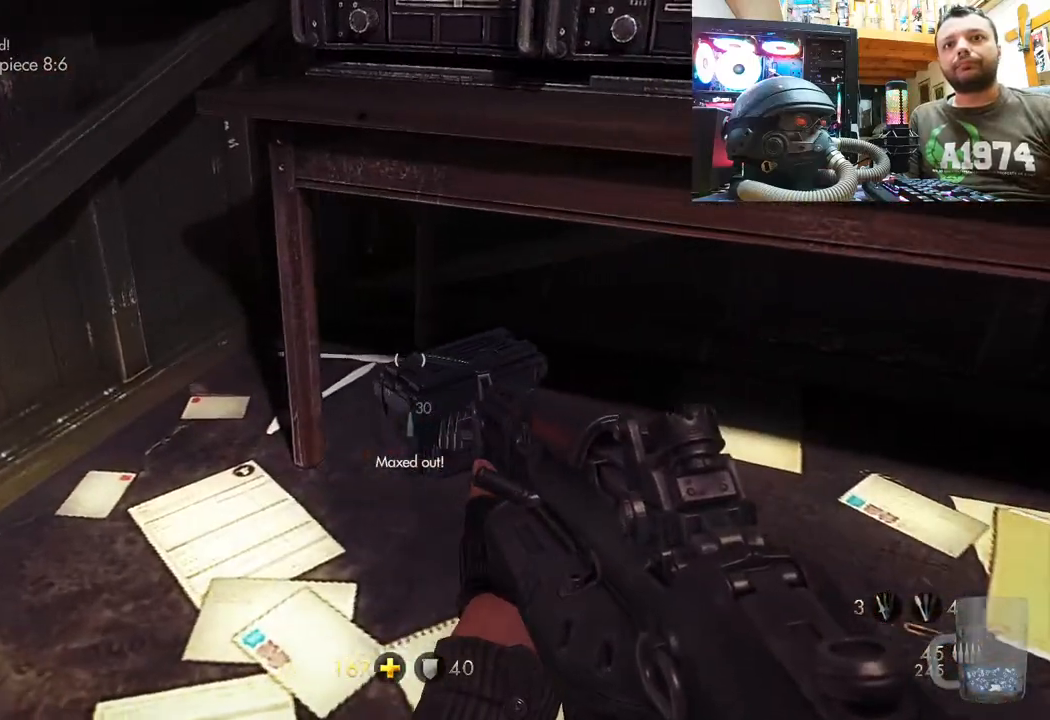
{"buttons": [], "left_stick": "center", "right_stick": "center", "events": [[17, "left_stick", "center"], [267, "CIRCLE", "down"], [367, "CIRCLE", "up"]]}
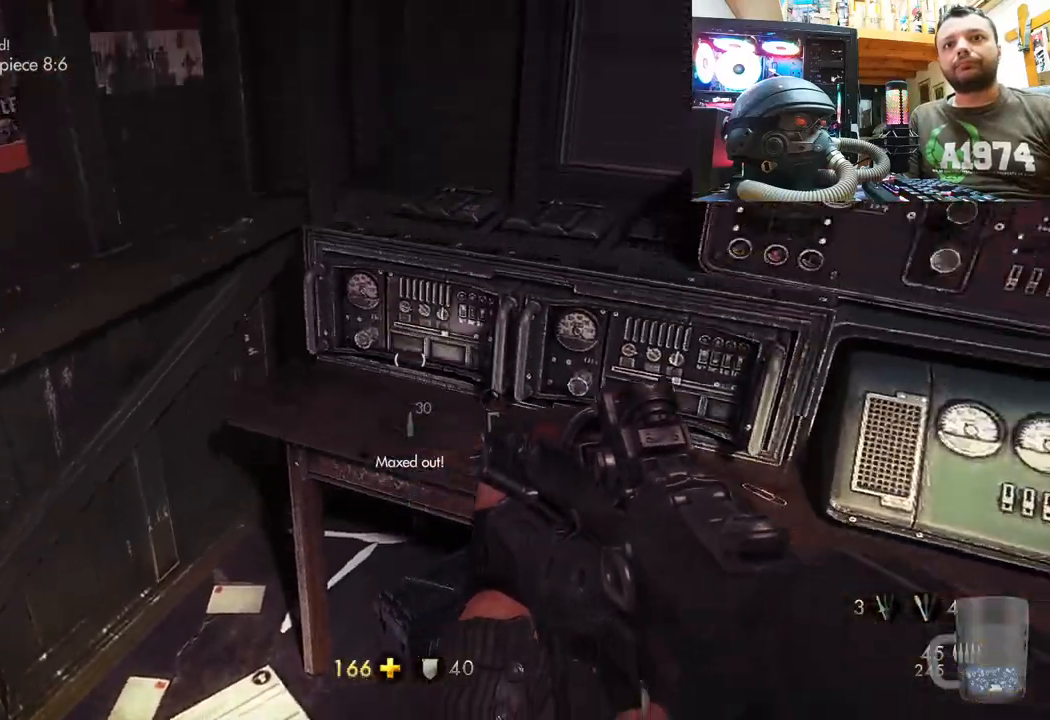
{"buttons": [], "left_stick": "center", "right_stick": "down-right", "events": [[67, "right_stick", "right"], [83, "left_stick", "down"], [167, "left_stick", "left"], [400, "left_stick", "center"], [483, "right_stick", "down-right"]]}
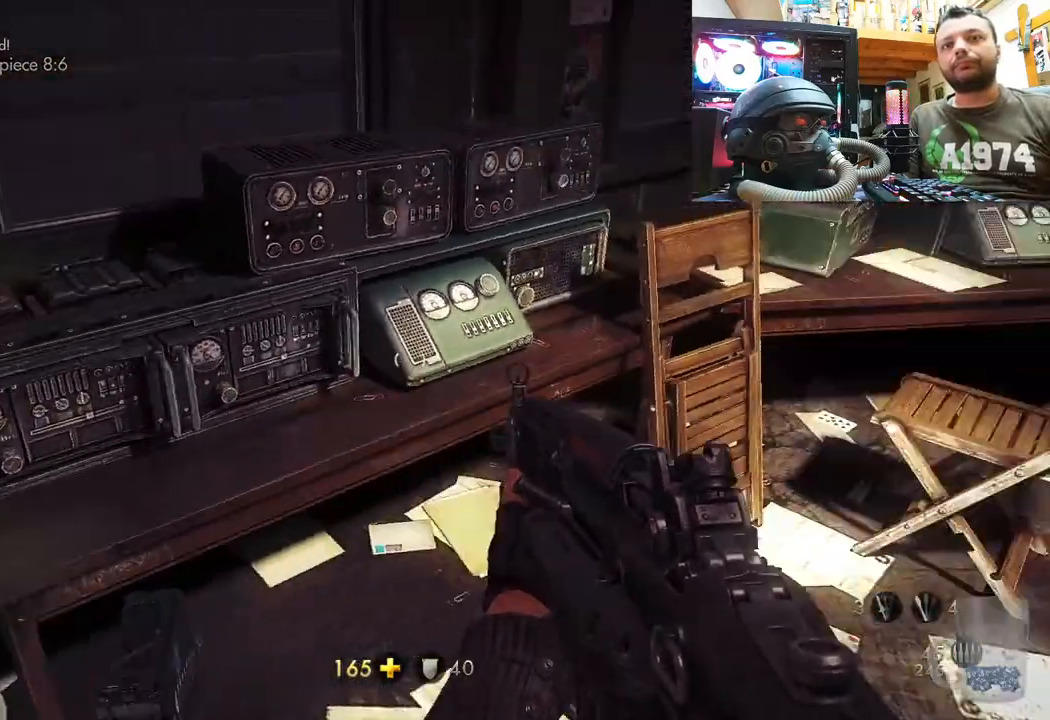
{"buttons": [], "left_stick": "up", "right_stick": "right", "events": [[250, "left_stick", "up"], [367, "right_stick", "up-right"], [467, "right_stick", "right"]]}
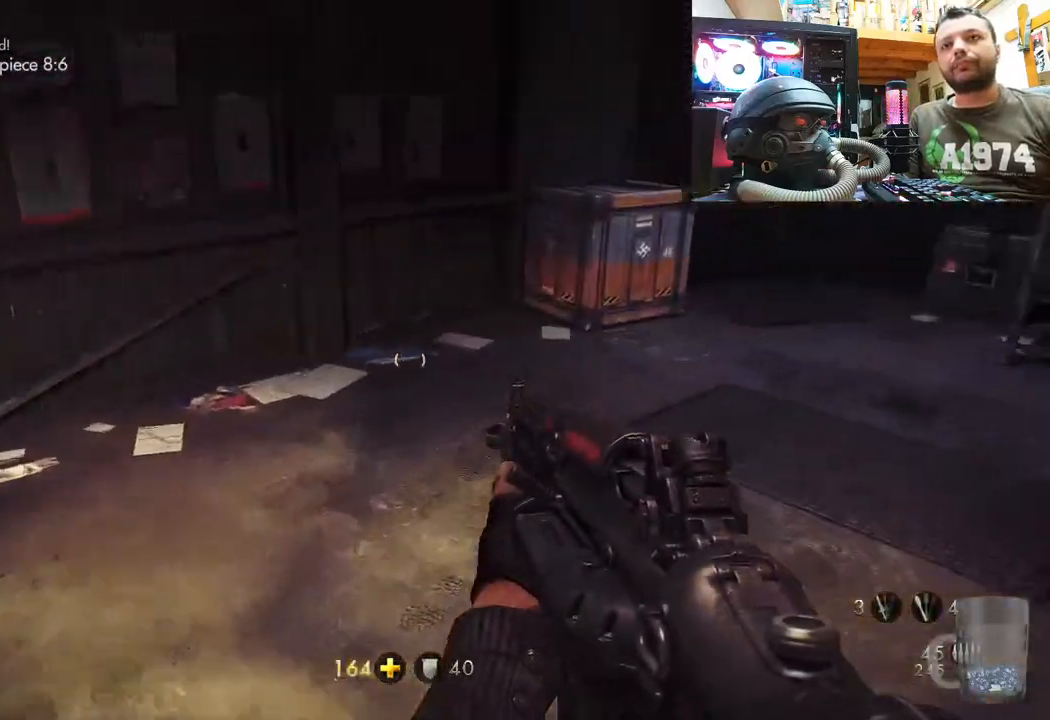
{"buttons": [], "left_stick": "up", "right_stick": "center", "events": [[67, "left_stick", "up-left"], [100, "right_stick", "down-right"], [367, "left_stick", "up"], [367, "right_stick", "center"]]}
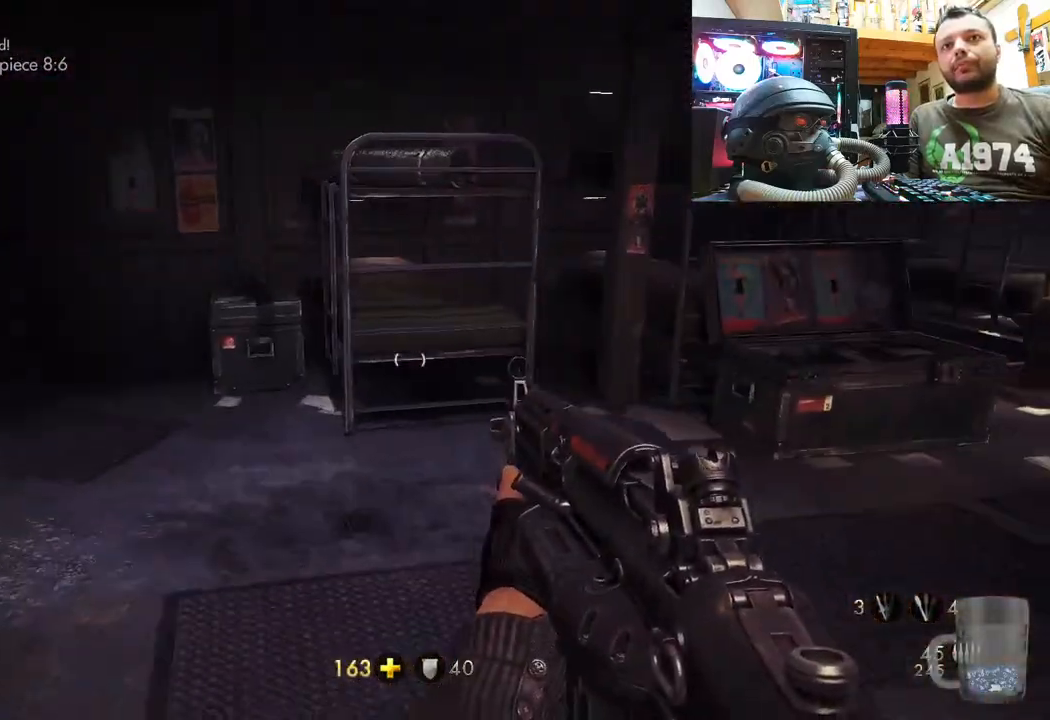
{"buttons": [], "left_stick": "left", "right_stick": "right", "events": [[67, "left_stick", "up-left"], [83, "right_stick", "right"], [267, "left_stick", "left"]]}
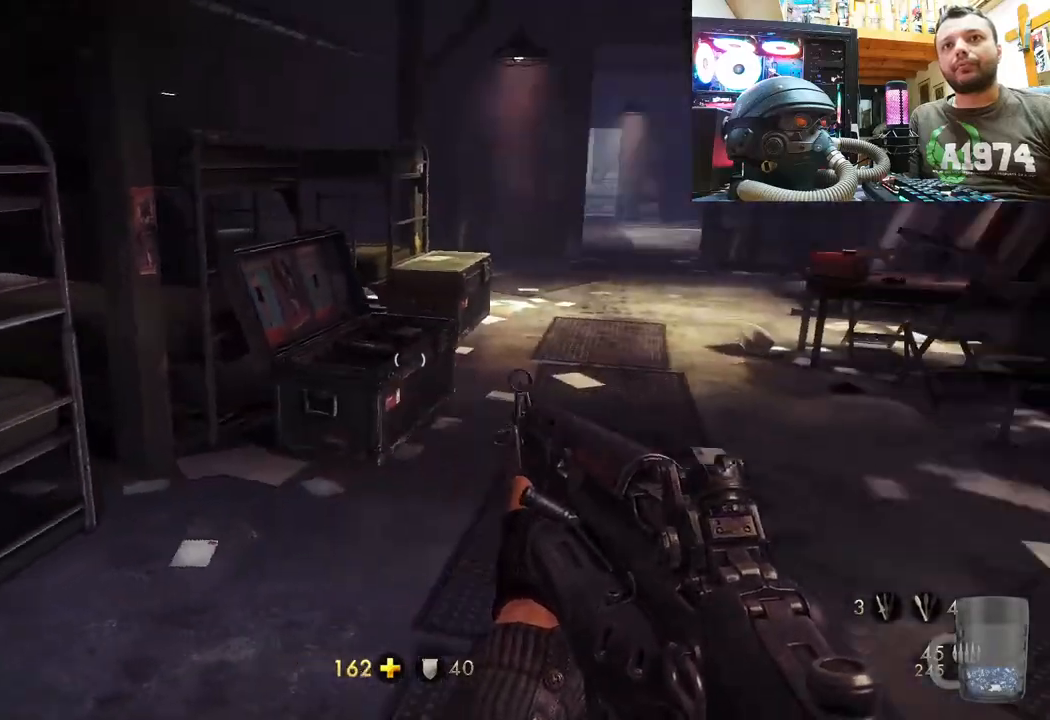
{"buttons": [], "left_stick": "center", "right_stick": "center", "events": [[17, "left_stick", "up-left"], [50, "right_stick", "center"], [117, "right_stick", "right"], [150, "left_stick", "up"], [400, "left_stick", "center"], [467, "right_stick", "center"]]}
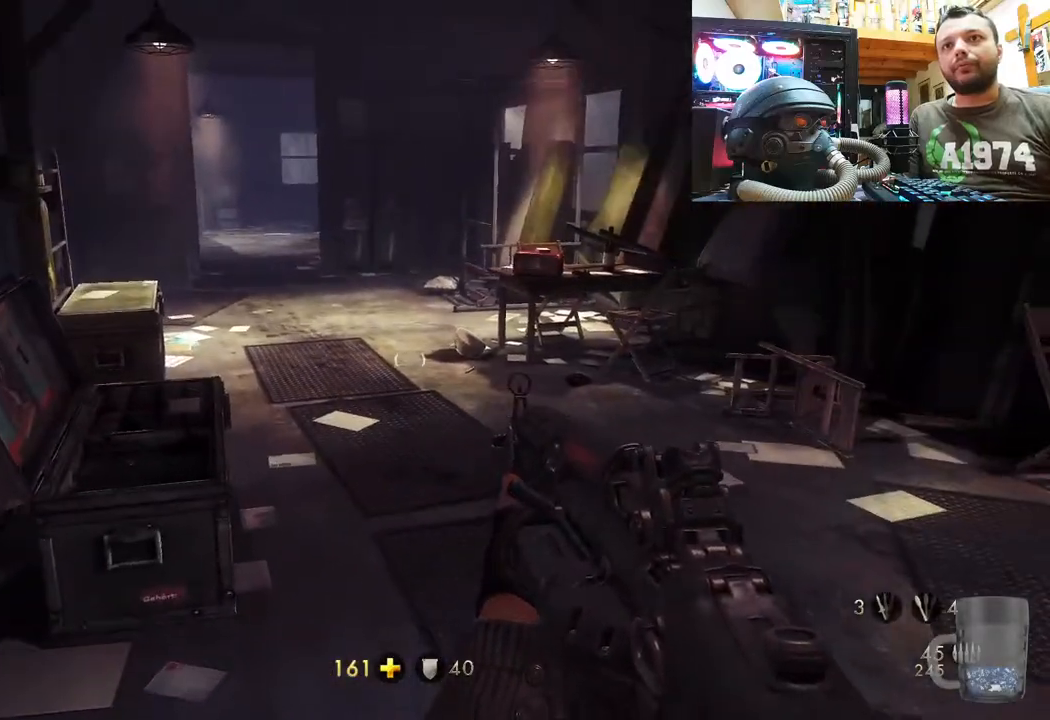
{"buttons": [], "left_stick": "center", "right_stick": "center", "events": [[17, "left_stick", "up"], [117, "right_stick", "down-right"], [167, "left_stick", "up-right"], [433, "right_stick", "center"], [467, "left_stick", "center"]]}
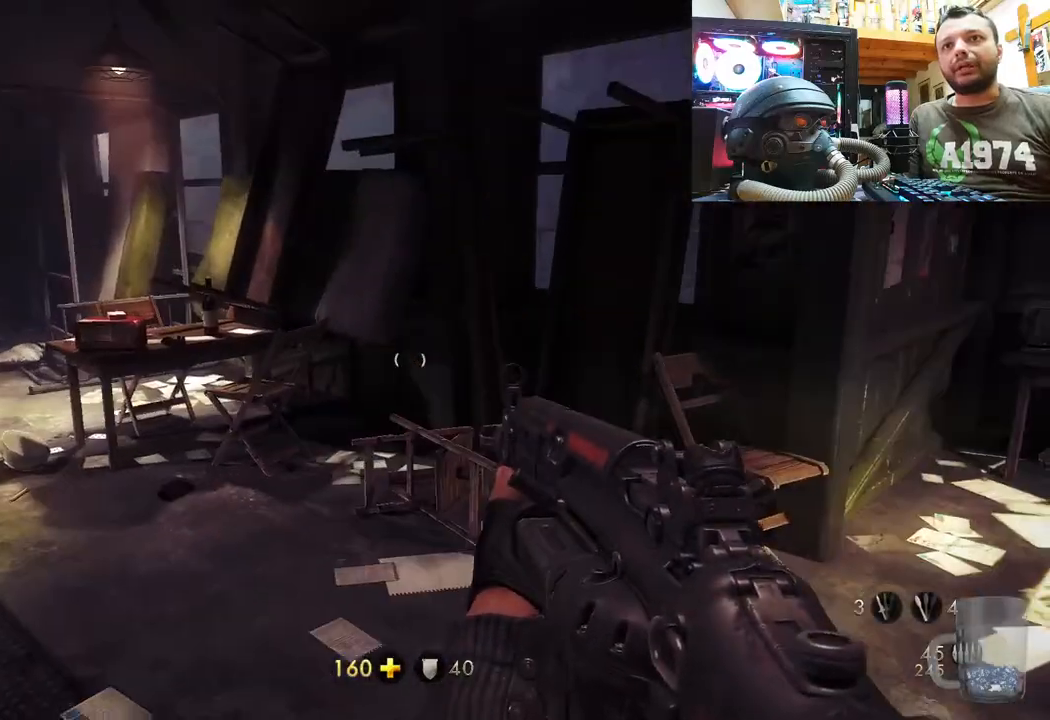
{"buttons": [], "left_stick": "up", "right_stick": "center", "events": [[117, "left_stick", "down-left"], [133, "right_stick", "right"], [417, "left_stick", "up-left"], [467, "left_stick", "up"], [467, "right_stick", "center"]]}
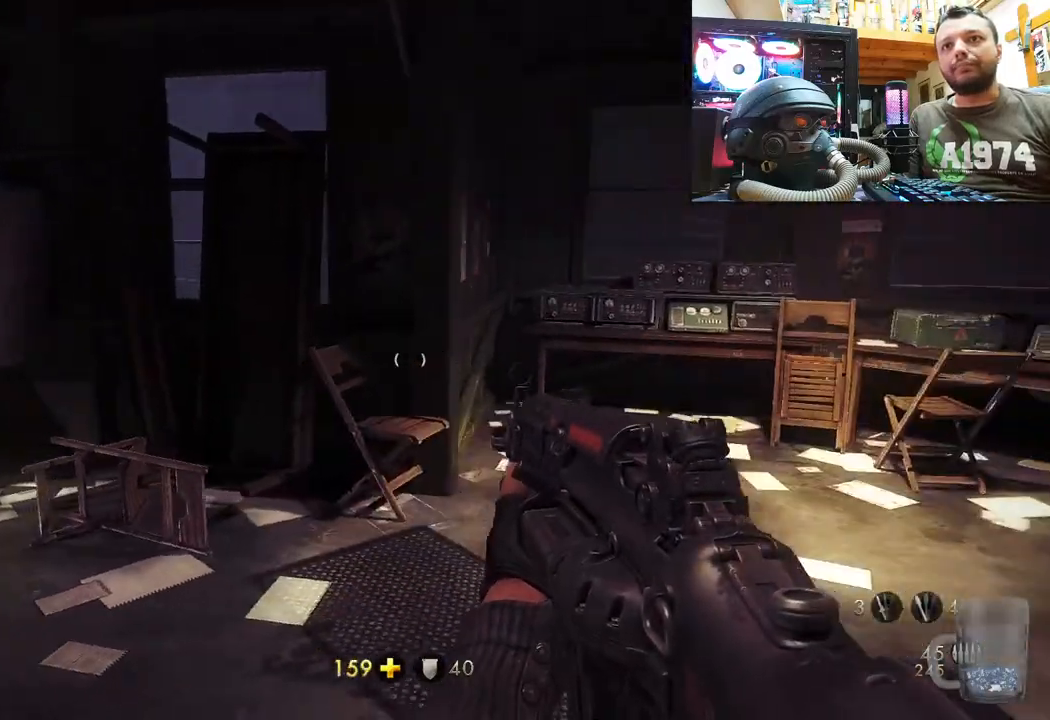
{"buttons": [], "left_stick": "right", "right_stick": "down-right", "events": [[317, "left_stick", "right"], [367, "right_stick", "down-right"]]}
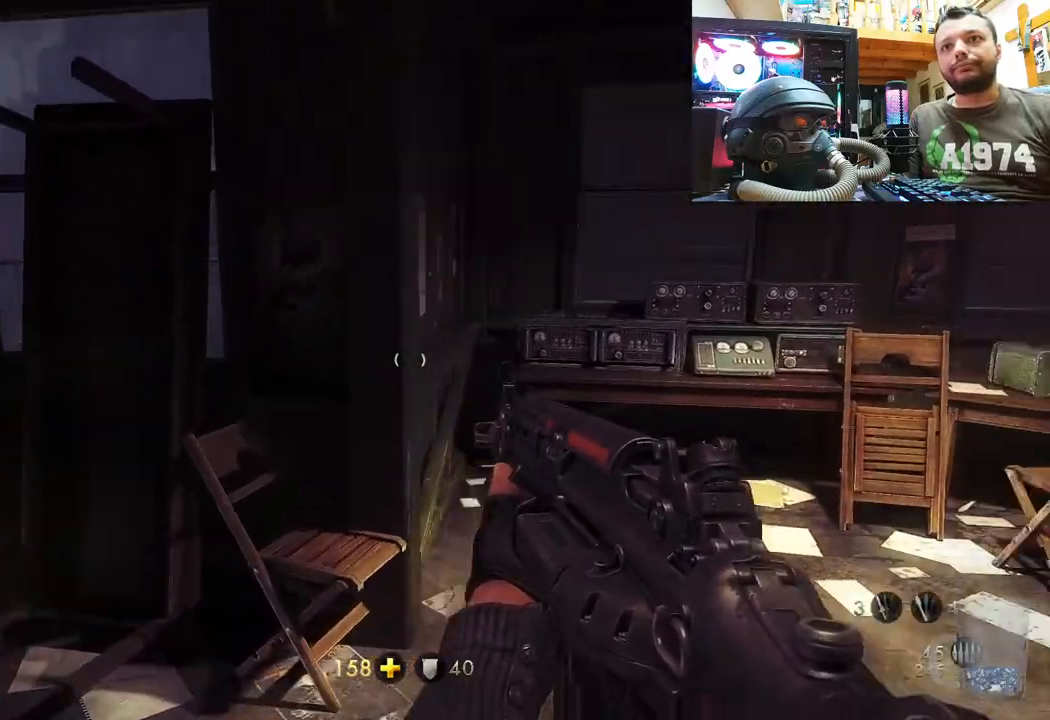
{"buttons": [], "left_stick": "right", "right_stick": "left", "events": [[67, "left_stick", "up-right"], [133, "right_stick", "center"], [183, "right_stick", "up-left"], [400, "right_stick", "left"], [467, "left_stick", "right"]]}
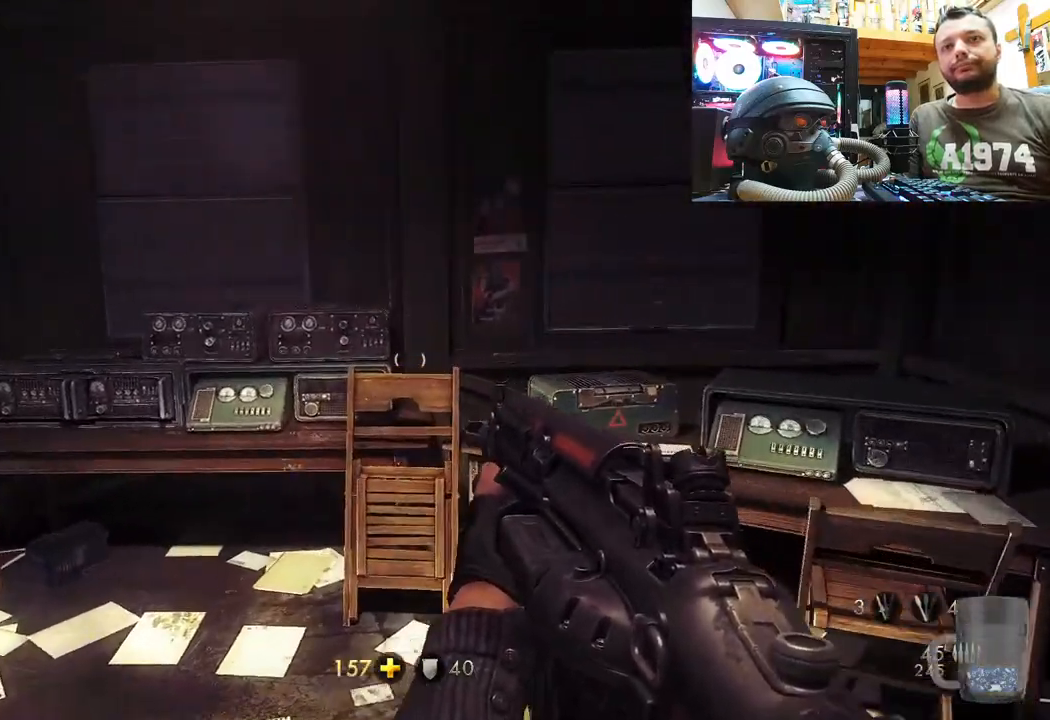
{"buttons": [], "left_stick": "center", "right_stick": "left", "events": [[50, "left_stick", "down-right"], [217, "left_stick", "center"]]}
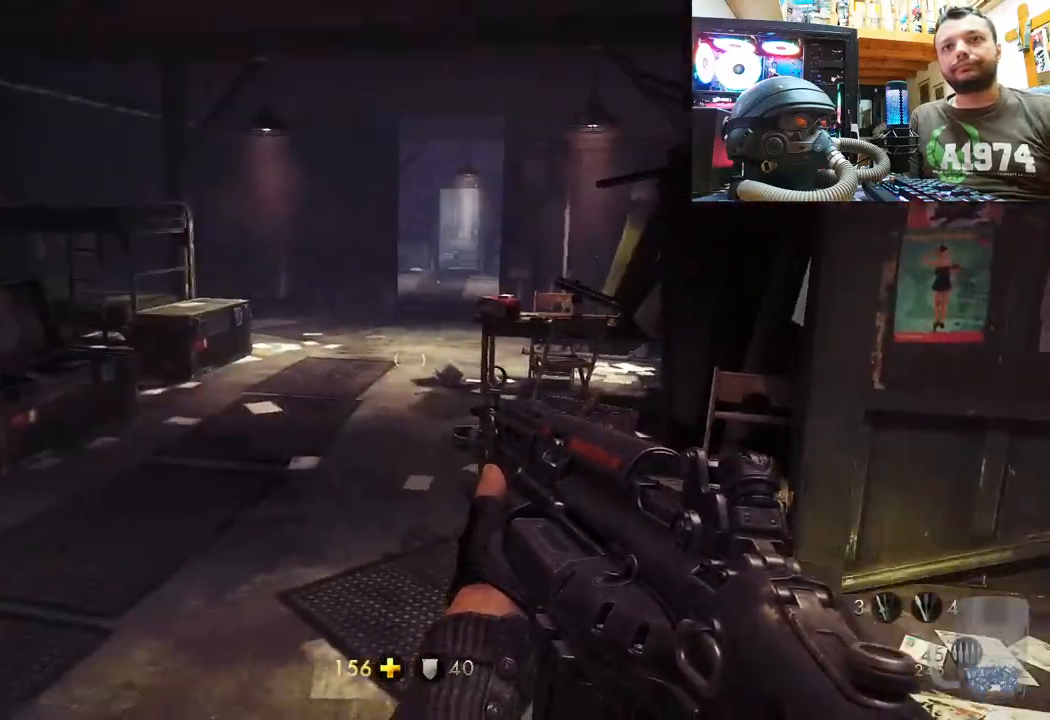
{"buttons": [], "left_stick": "center", "right_stick": "center", "events": [[33, "right_stick", "center"], [150, "SELECT", "down"], [317, "SELECT", "up"]]}
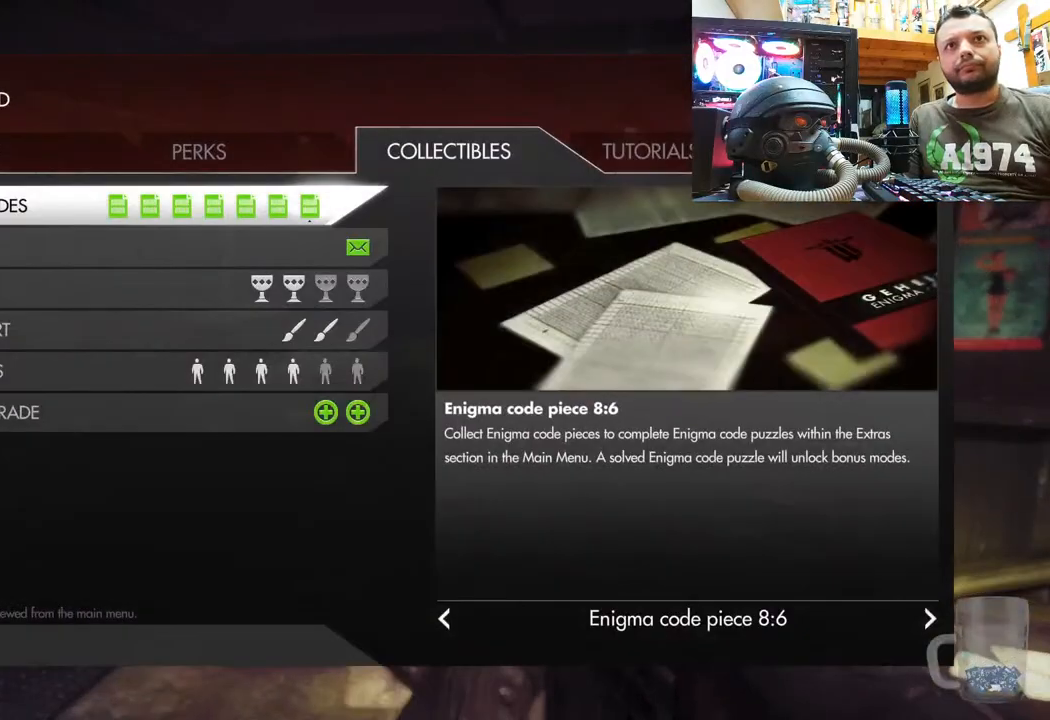
{"buttons": [], "left_stick": "center", "right_stick": "center", "events": []}
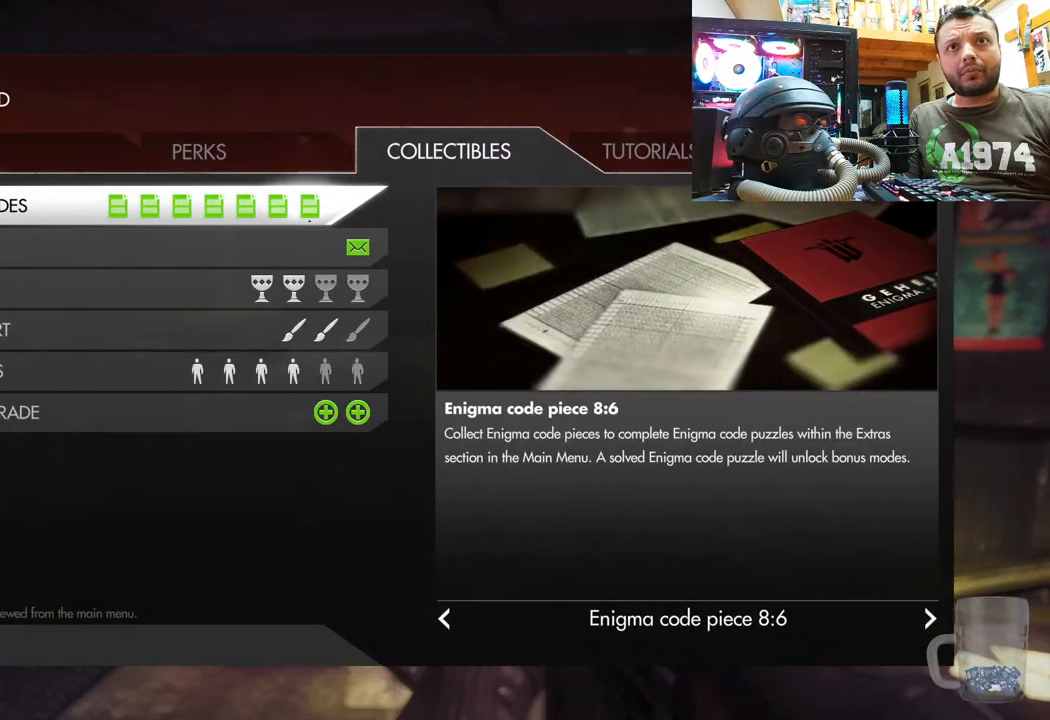
{"buttons": [], "left_stick": "center", "right_stick": "center", "events": []}
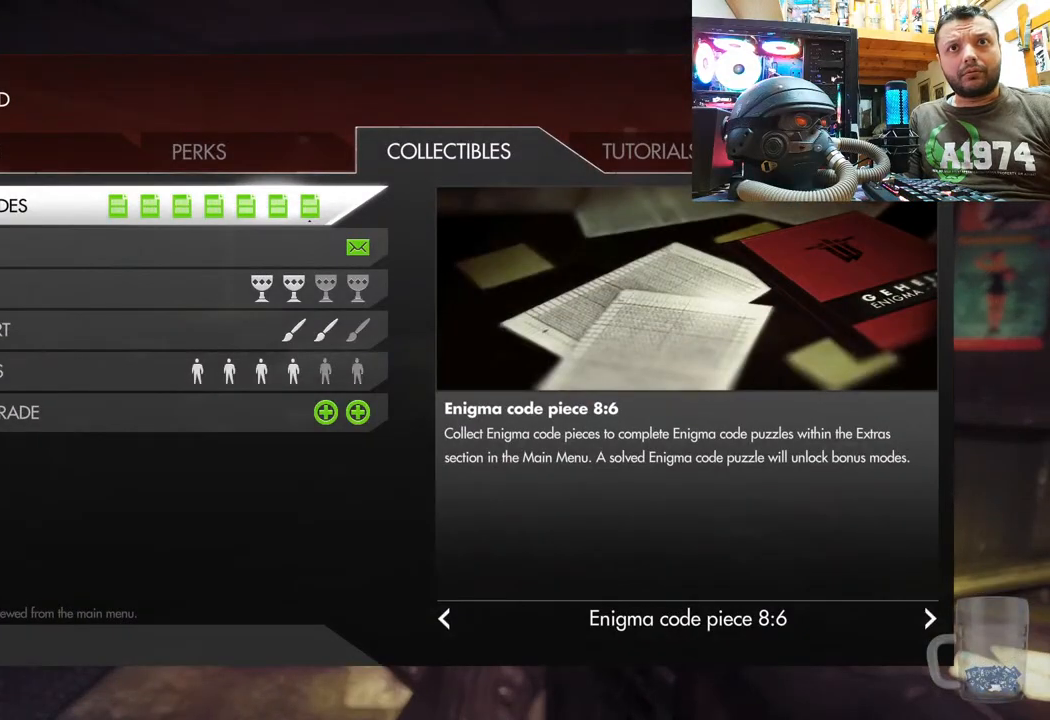
{"buttons": ["DPAD_DOWN"], "left_stick": "center", "right_stick": "center", "events": [[383, "DPAD_DOWN", "down"]]}
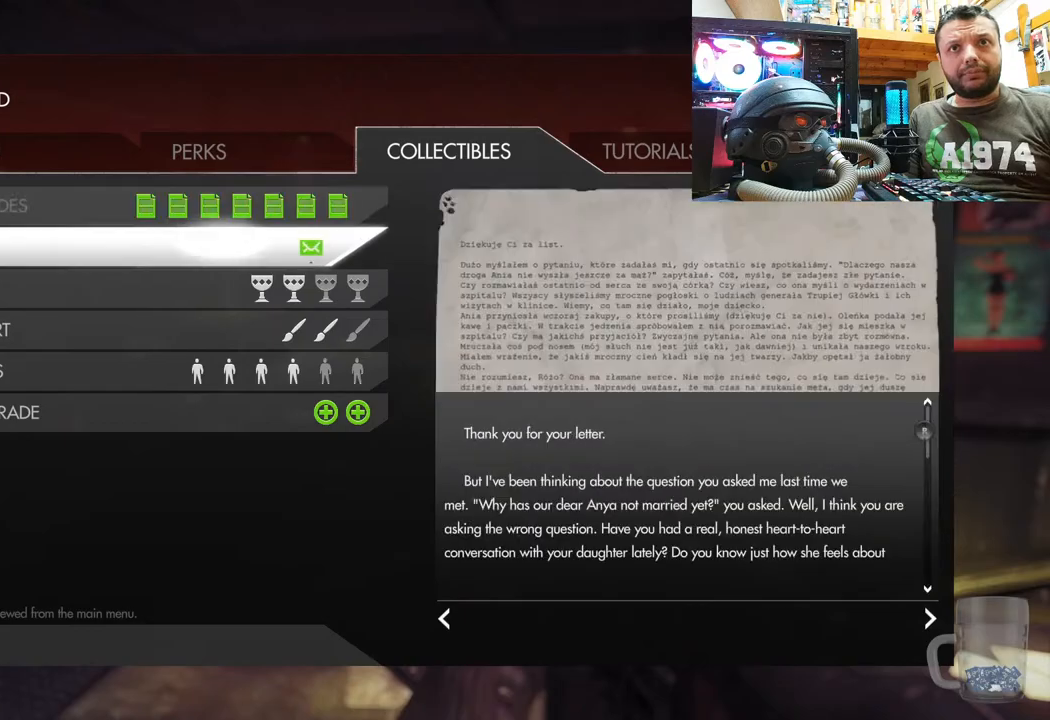
{"buttons": [], "left_stick": "center", "right_stick": "center", "events": [[67, "DPAD_DOWN", "up"], [150, "DPAD_DOWN", "down"], [317, "DPAD_DOWN", "up"]]}
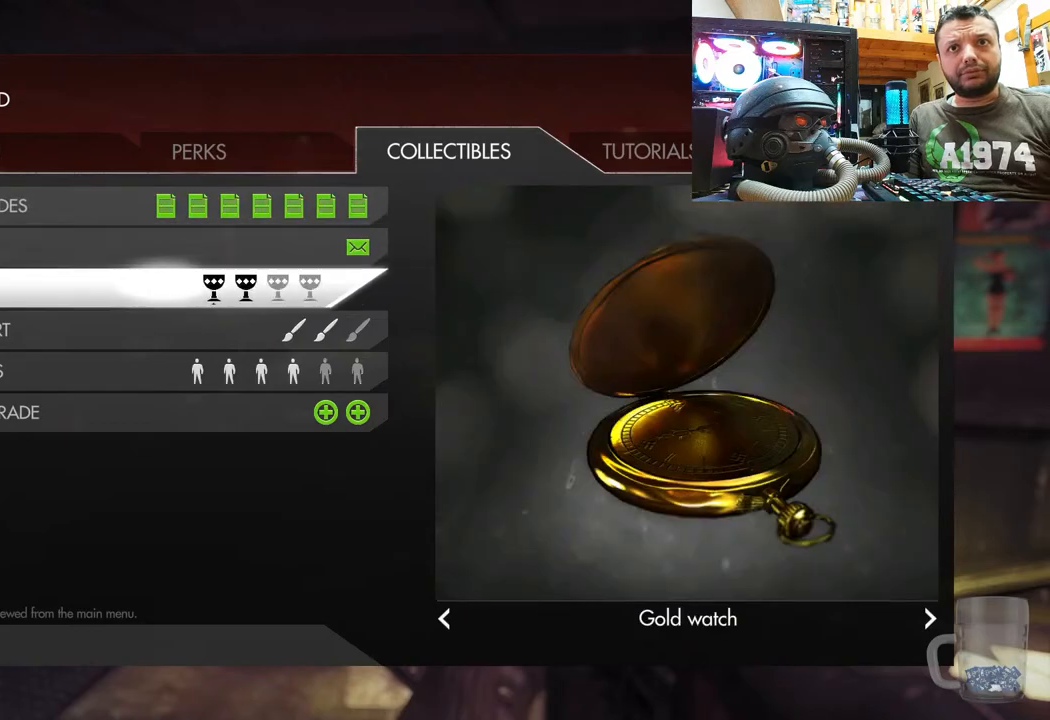
{"buttons": [], "left_stick": "up-right", "right_stick": "up-left", "events": [[83, "CIRCLE", "down"], [217, "CIRCLE", "up"], [317, "left_stick", "up-right"], [383, "right_stick", "up-left"]]}
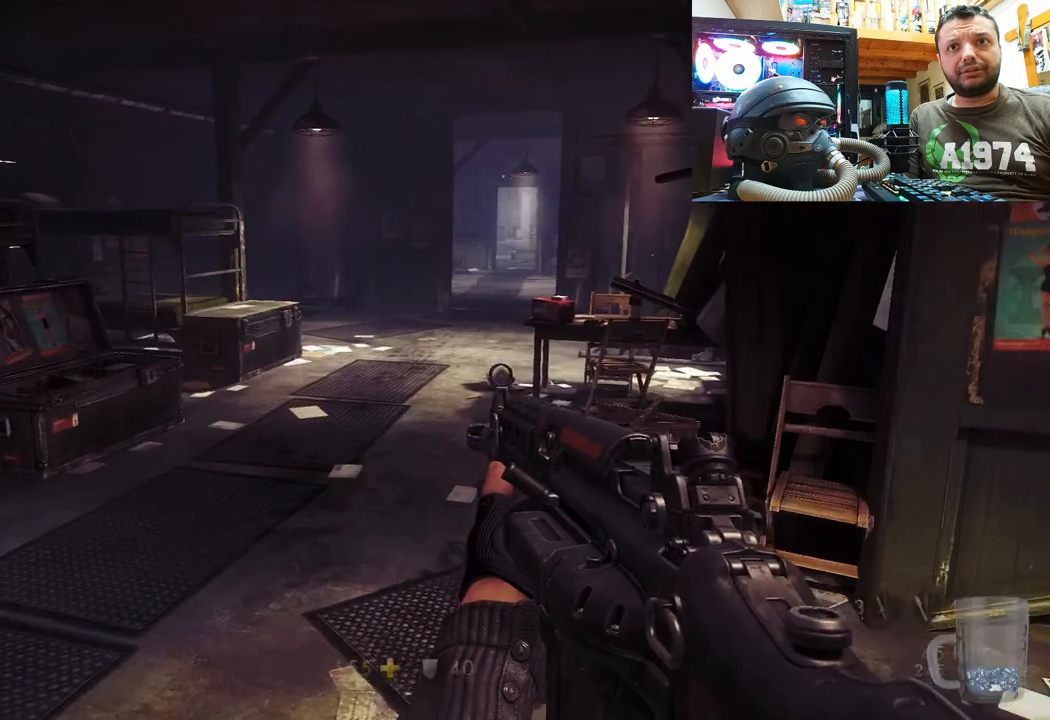
{"buttons": [], "left_stick": "up", "right_stick": "center", "events": [[117, "right_stick", "center"], [433, "left_stick", "up"]]}
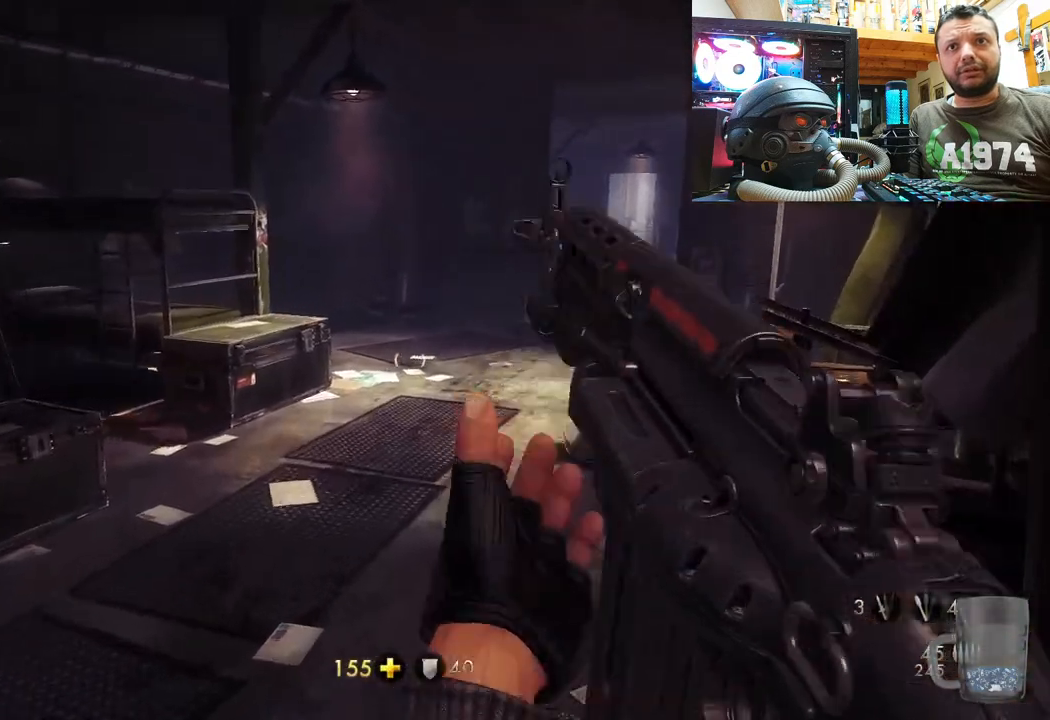
{"buttons": [], "left_stick": "up", "right_stick": "center", "events": [[300, "right_stick", "right"], [500, "right_stick", "center"]]}